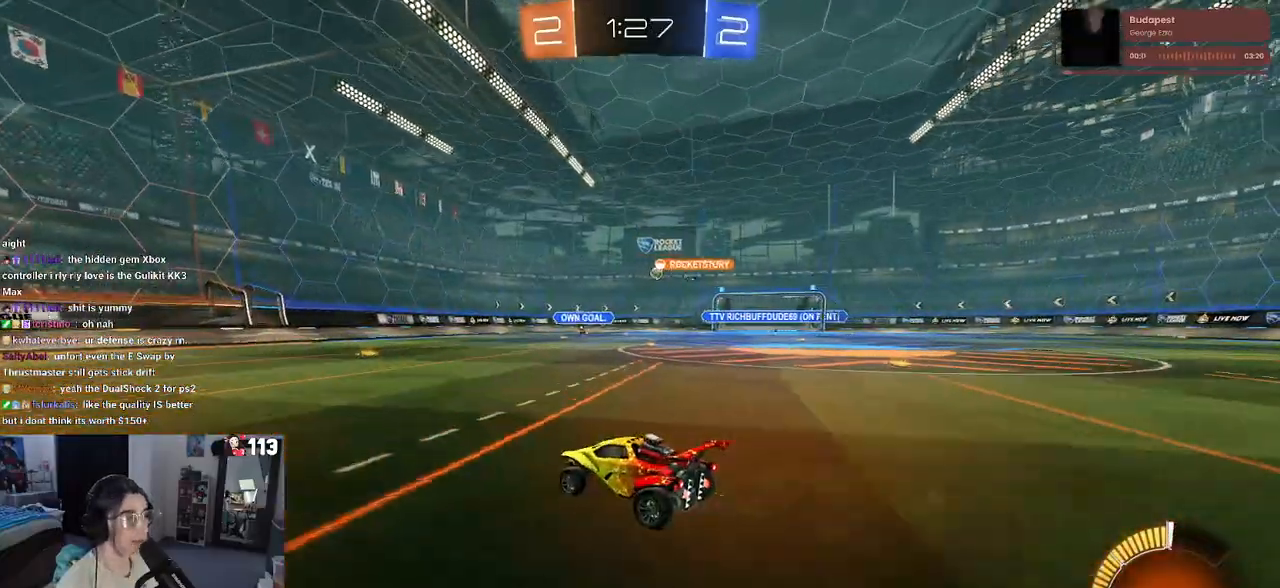
Gameplay with a controller (PlayStation layout); each line is a JSON object with the inputs held at the frame after it (dt_ms = milliseconds from this image to that frame). "events" lists button and stick changes between this image and that frame as [ms after this image, input, new state], when the widget could be followed in between. Not read: R2.
{"dt_ms": 500, "buttons": [], "left_stick": "right", "right_stick": "center", "events": [[167, "left_stick", "right"], [267, "left_stick", "center"], [417, "left_stick", "right"]]}
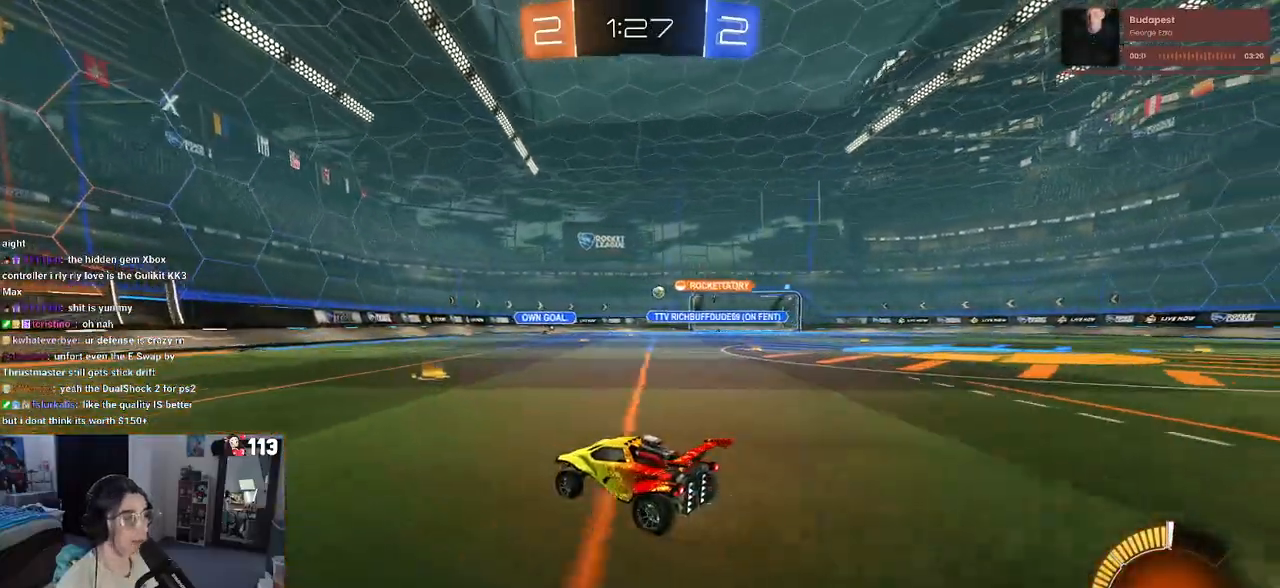
{"dt_ms": 500, "buttons": [], "left_stick": "center", "right_stick": "center", "events": [[450, "left_stick", "center"]]}
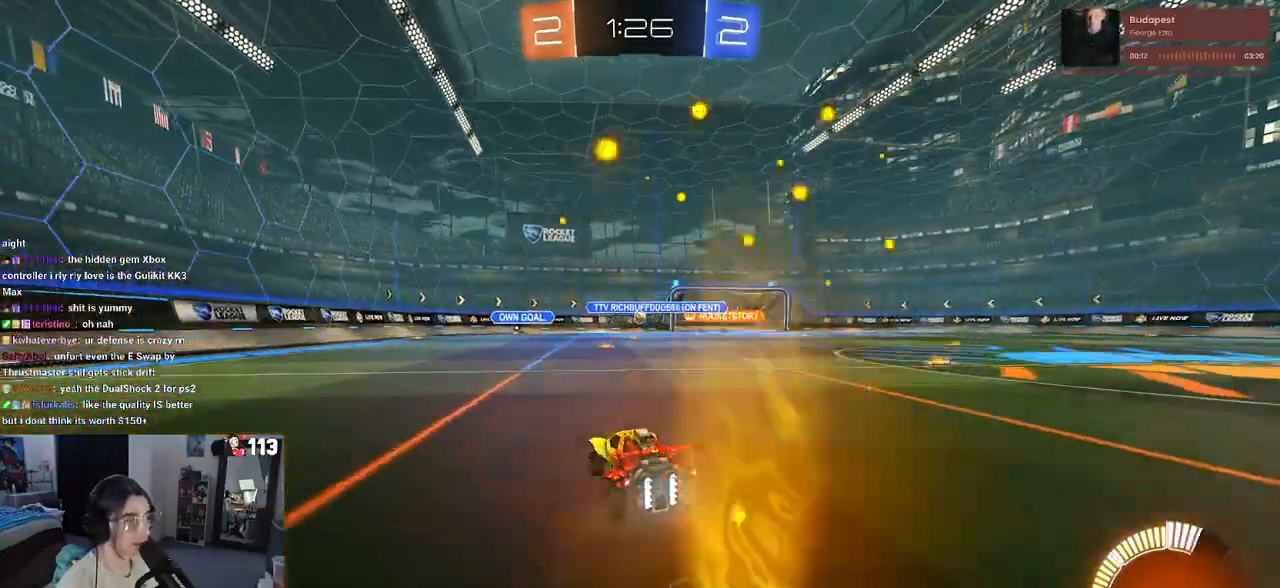
{"dt_ms": 500, "buttons": ["R1"], "left_stick": "center", "right_stick": "center", "events": [[183, "R1", "down"], [200, "left_stick", "left"], [467, "left_stick", "center"]]}
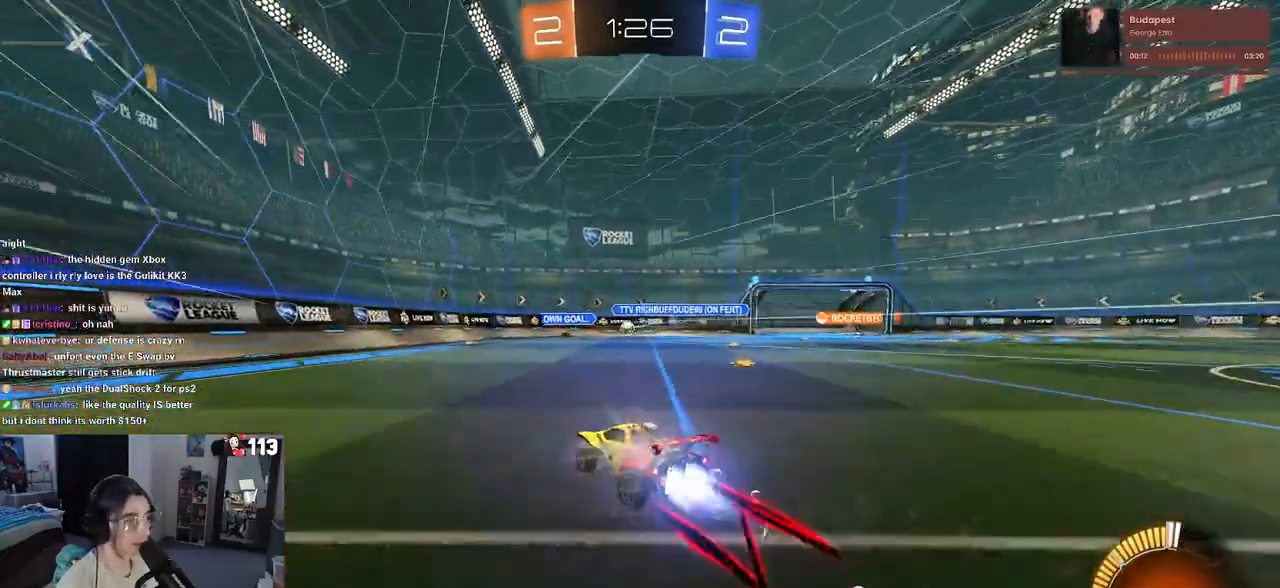
{"dt_ms": 500, "buttons": [], "left_stick": "center", "right_stick": "center", "events": [[167, "R1", "up"], [300, "left_stick", "left"], [467, "left_stick", "center"]]}
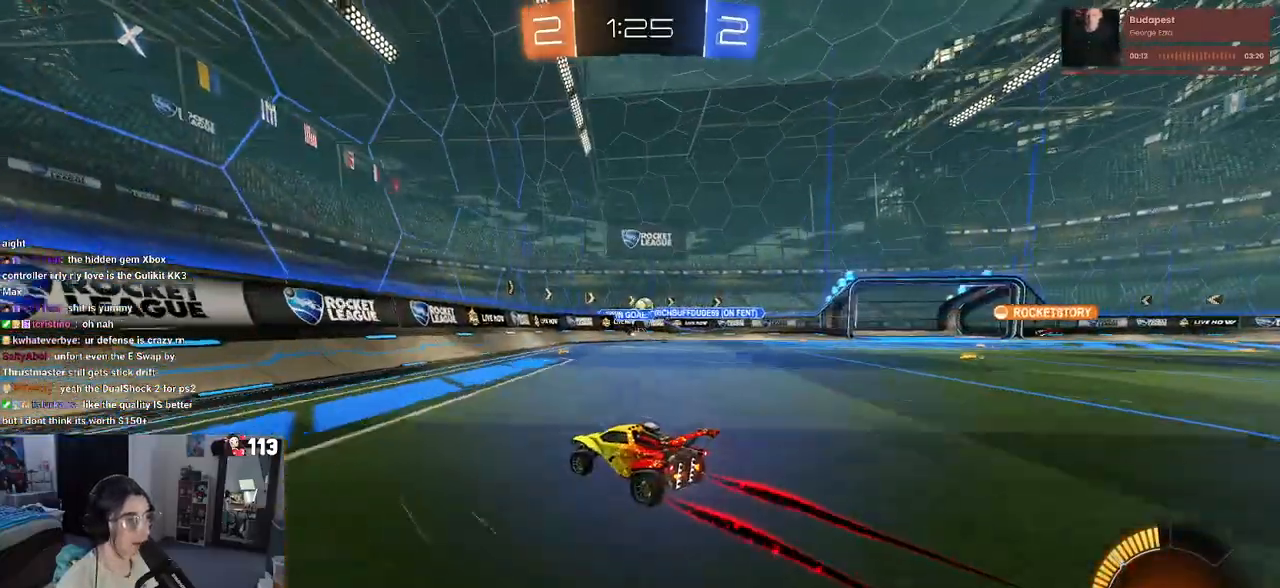
{"dt_ms": 500, "buttons": [], "left_stick": "center", "right_stick": "center", "events": [[300, "left_stick", "right"], [500, "left_stick", "center"]]}
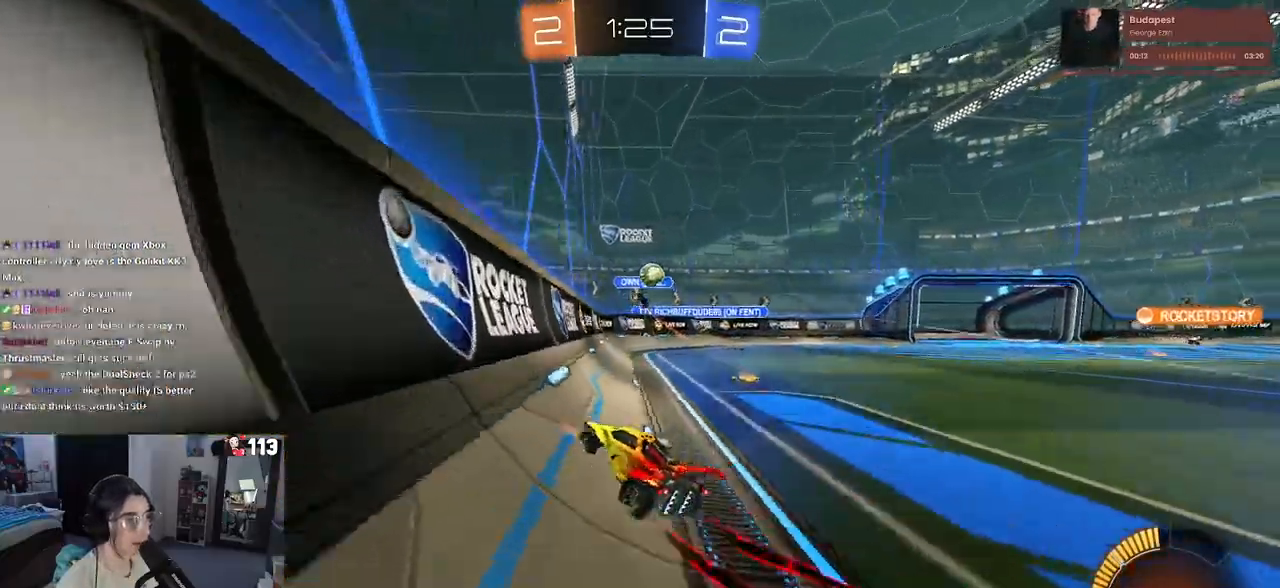
{"dt_ms": 500, "buttons": ["CROSS", "L1", "R1"], "left_stick": "down-left", "right_stick": "center", "events": [[200, "left_stick", "left"], [267, "left_stick", "center"], [350, "R1", "down"], [367, "CROSS", "down"], [417, "left_stick", "down-left"], [483, "L1", "down"]]}
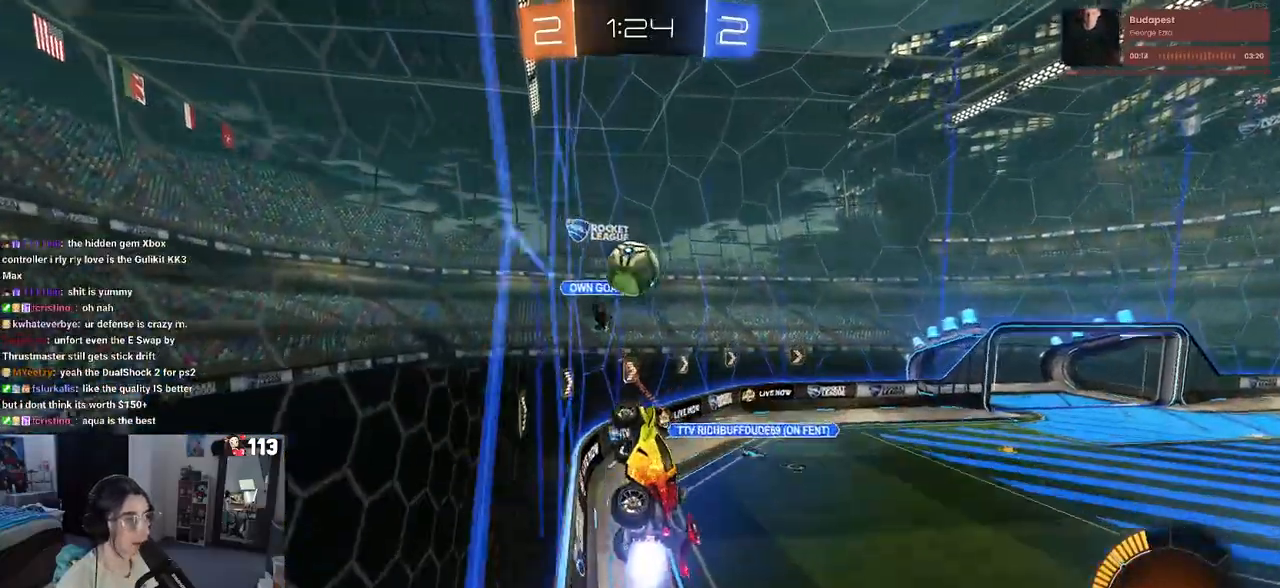
{"dt_ms": 500, "buttons": ["SQUARE"], "left_stick": "center", "right_stick": "center", "events": [[50, "left_stick", "center"], [150, "CROSS", "up"], [183, "L1", "up"], [183, "left_stick", "up-left"], [233, "CROSS", "down"], [383, "CROSS", "up"], [383, "SQUARE", "down"], [450, "left_stick", "center"], [500, "R1", "up"]]}
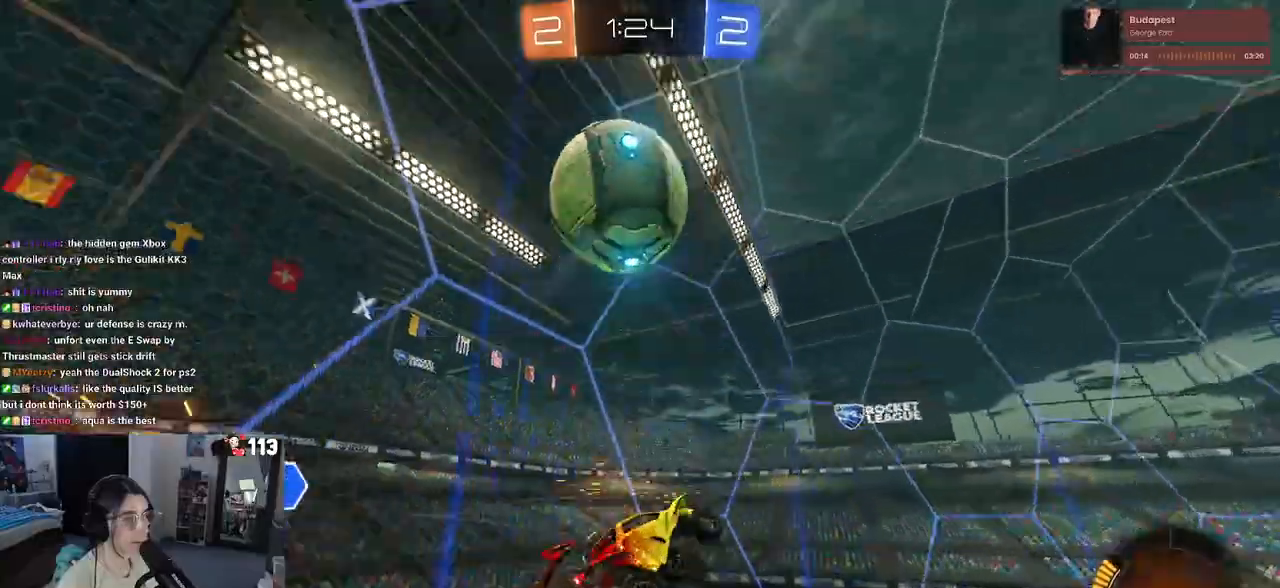
{"dt_ms": 500, "buttons": ["SQUARE"], "left_stick": "down-left", "right_stick": "center", "events": [[50, "left_stick", "down-left"]]}
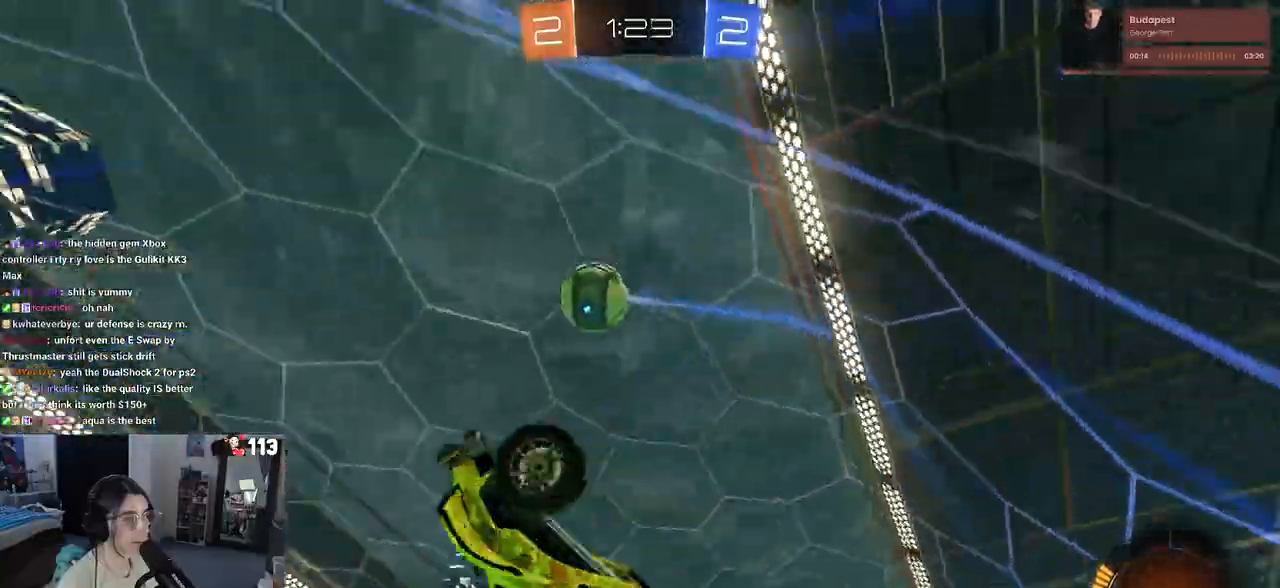
{"dt_ms": 1000, "buttons": [], "left_stick": "center", "right_stick": "center"}
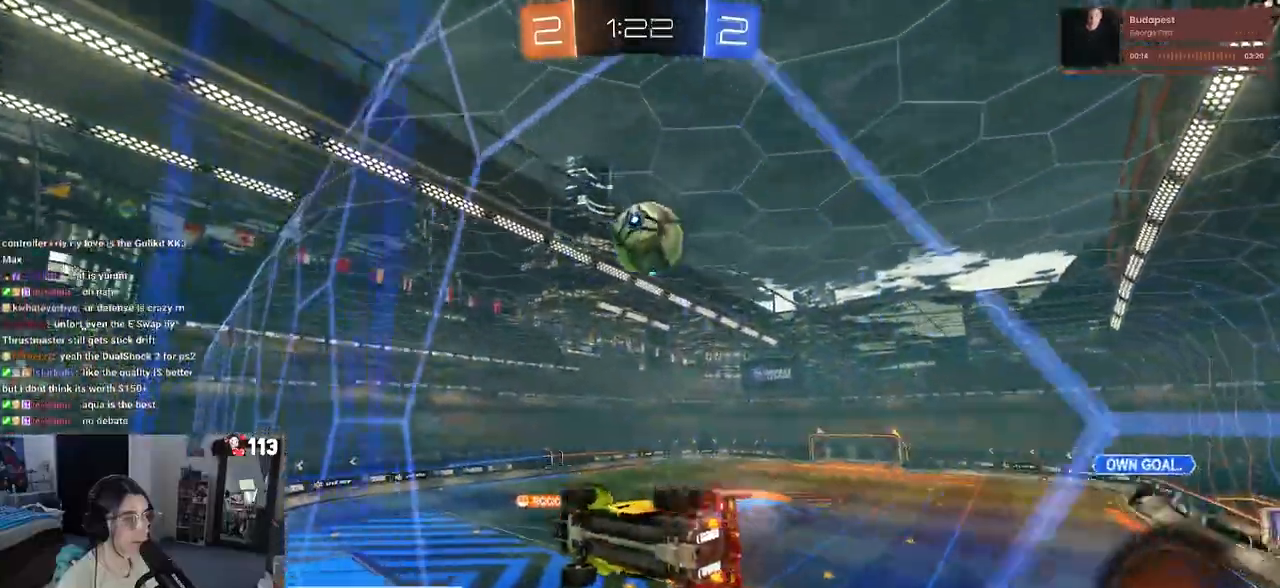
{"dt_ms": 500, "buttons": [], "left_stick": "center", "right_stick": "center", "events": [[183, "left_stick", "up-right"], [200, "CROSS", "down"], [267, "CROSS", "up"], [367, "left_stick", "center"]]}
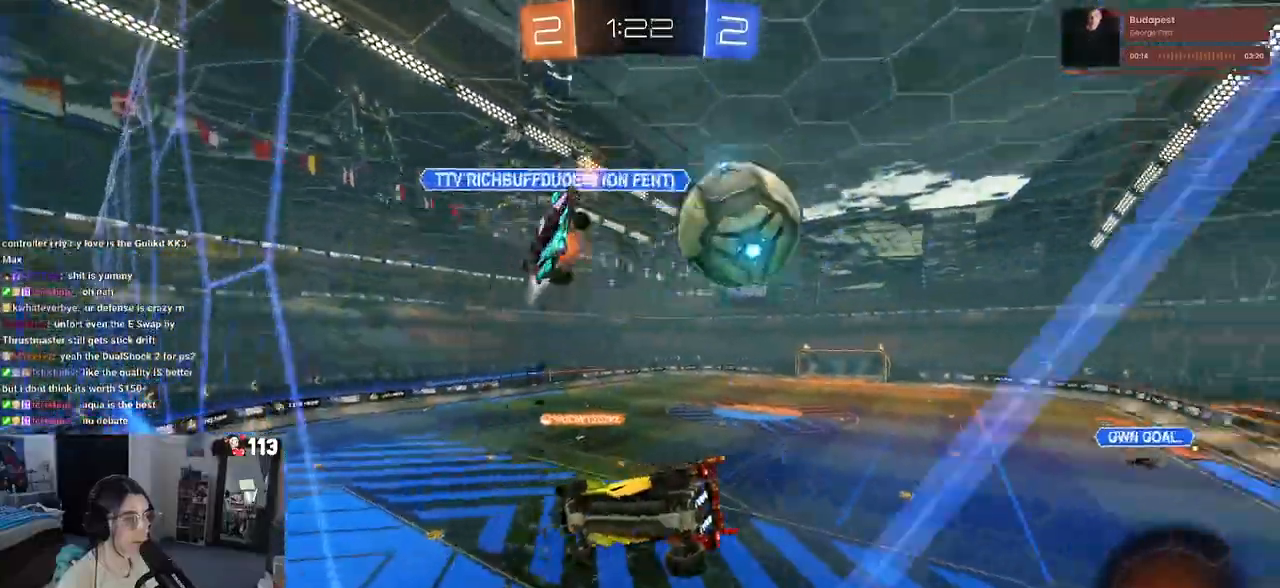
{"dt_ms": 500, "buttons": ["SQUARE"], "left_stick": "down-left", "right_stick": "center", "events": [[67, "TRIANGLE", "down"], [150, "left_stick", "down-left"], [183, "TRIANGLE", "up"], [433, "SQUARE", "down"]]}
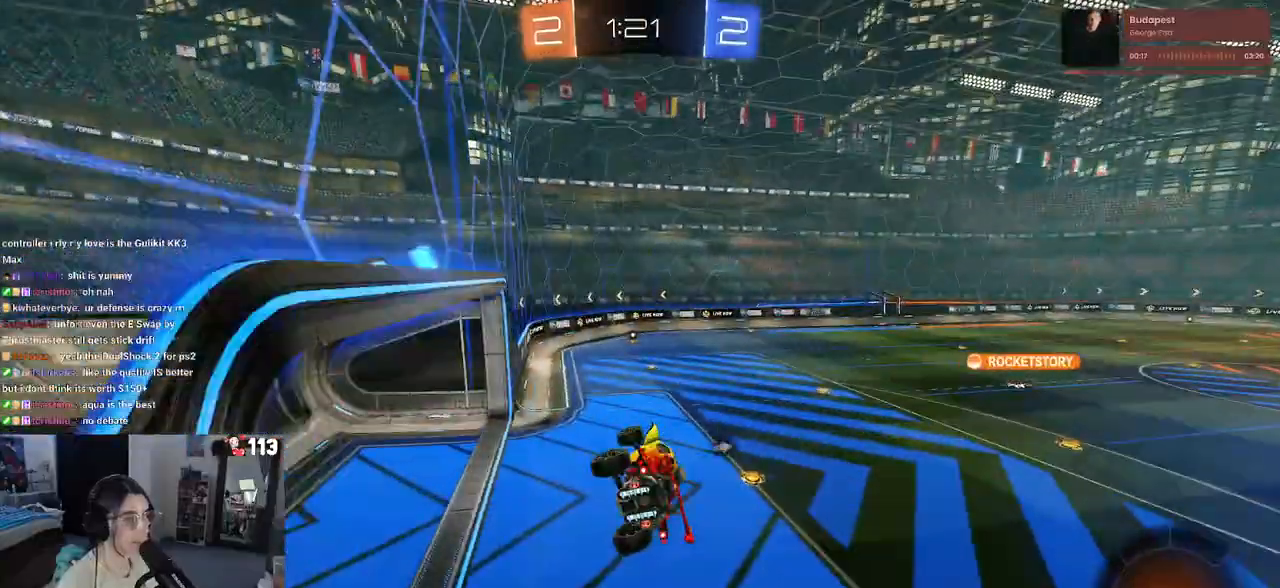
{"dt_ms": 500, "buttons": ["R1"], "left_stick": "up-right", "right_stick": "center", "events": [[17, "left_stick", "left"], [200, "SQUARE", "up"], [450, "R1", "down"], [450, "left_stick", "up-right"]]}
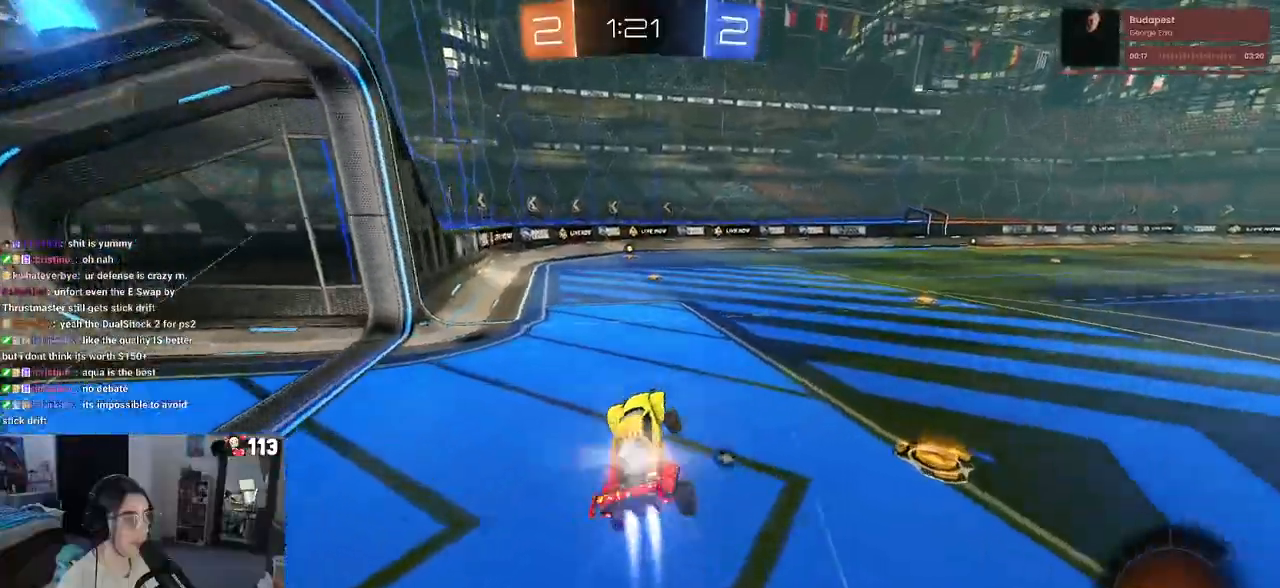
{"dt_ms": 500, "buttons": ["TRIANGLE", "R1"], "left_stick": "center", "right_stick": "center", "events": [[17, "CROSS", "down"], [100, "CROSS", "up"], [150, "left_stick", "center"], [200, "left_stick", "left"], [317, "left_stick", "center"], [383, "left_stick", "right"], [450, "left_stick", "center"], [500, "TRIANGLE", "down"]]}
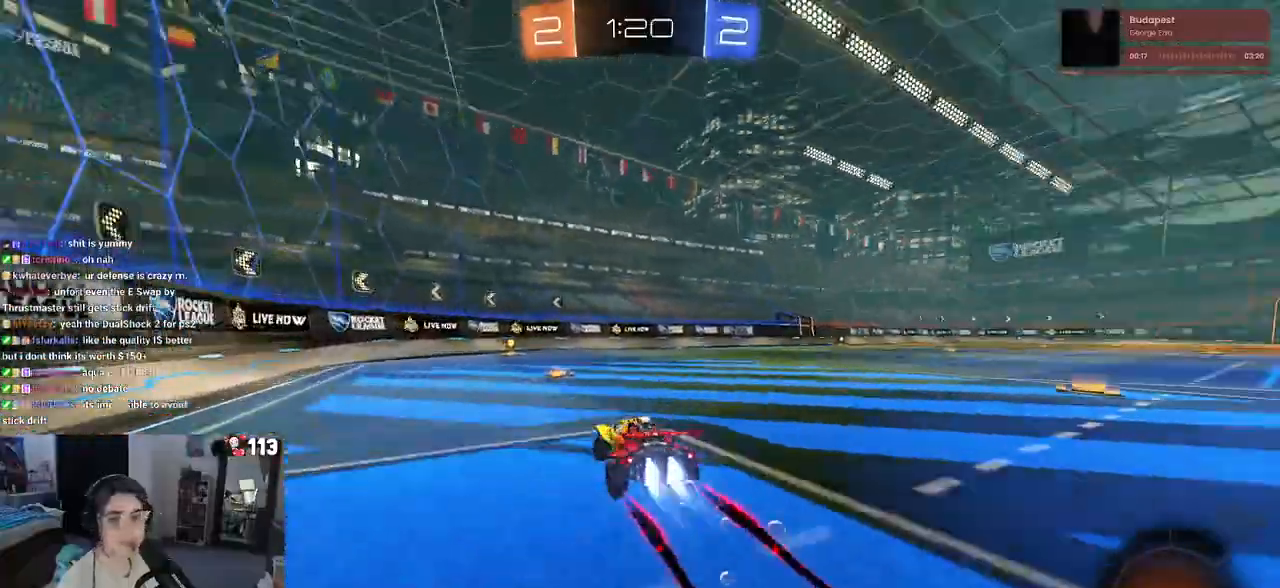
{"dt_ms": 500, "buttons": [], "left_stick": "center", "right_stick": "center", "events": [[167, "TRIANGLE", "up"], [200, "R1", "up"]]}
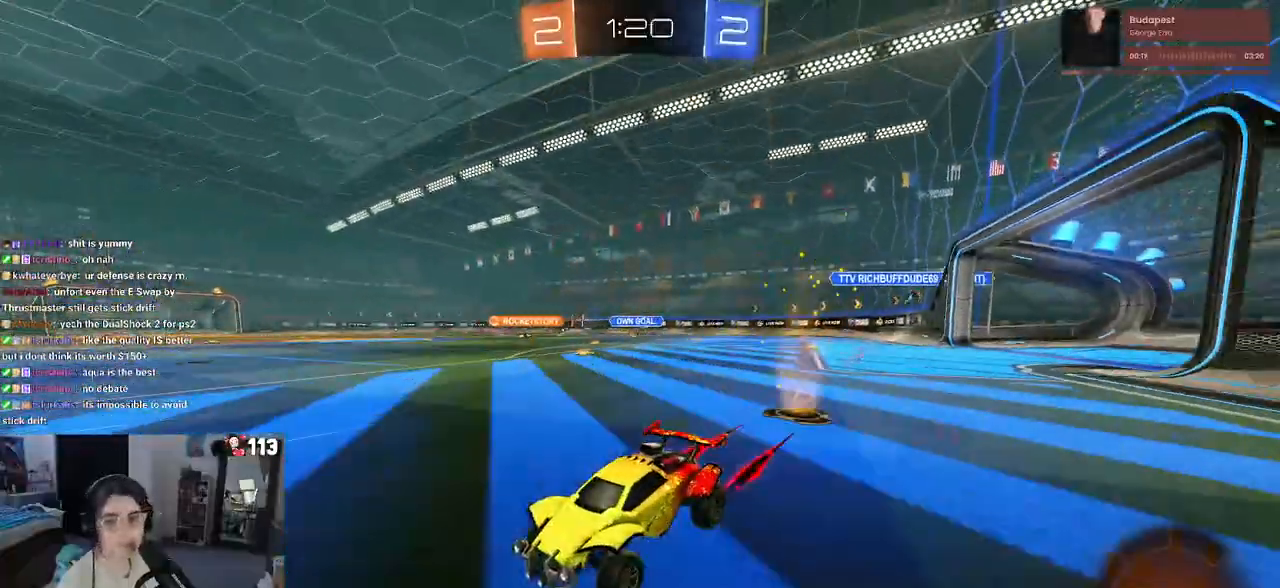
{"dt_ms": 500, "buttons": ["R1"], "left_stick": "right", "right_stick": "center", "events": [[283, "left_stick", "right"], [317, "R1", "down"], [333, "SQUARE", "down"], [433, "SQUARE", "up"]]}
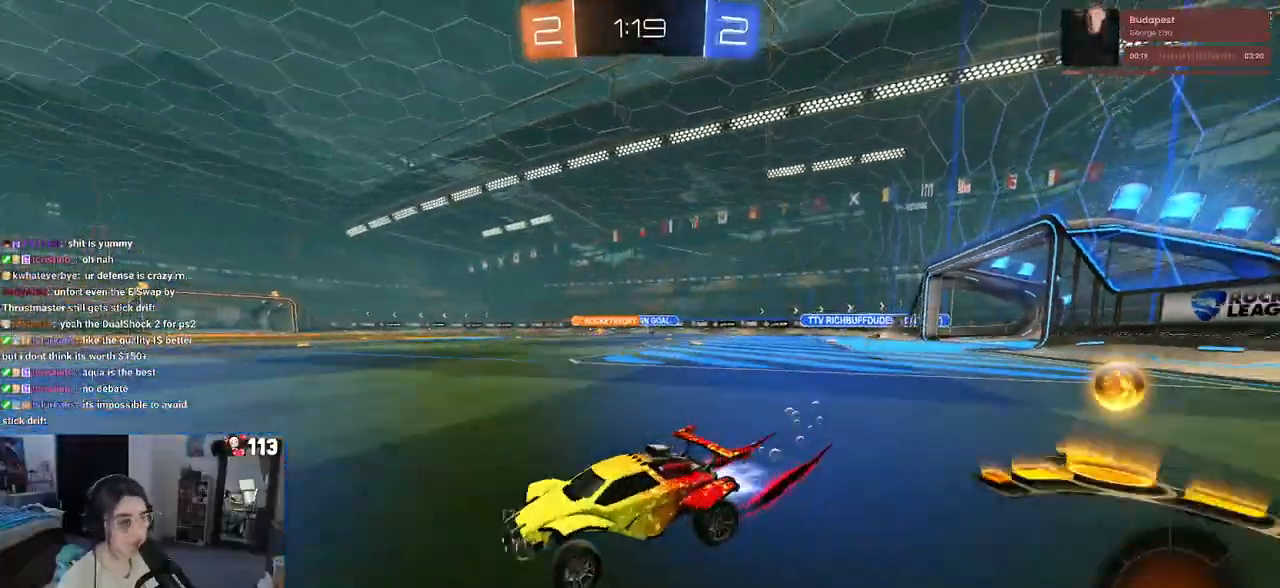
{"dt_ms": 500, "buttons": ["R1"], "left_stick": "center", "right_stick": "center", "events": [[467, "left_stick", "center"]]}
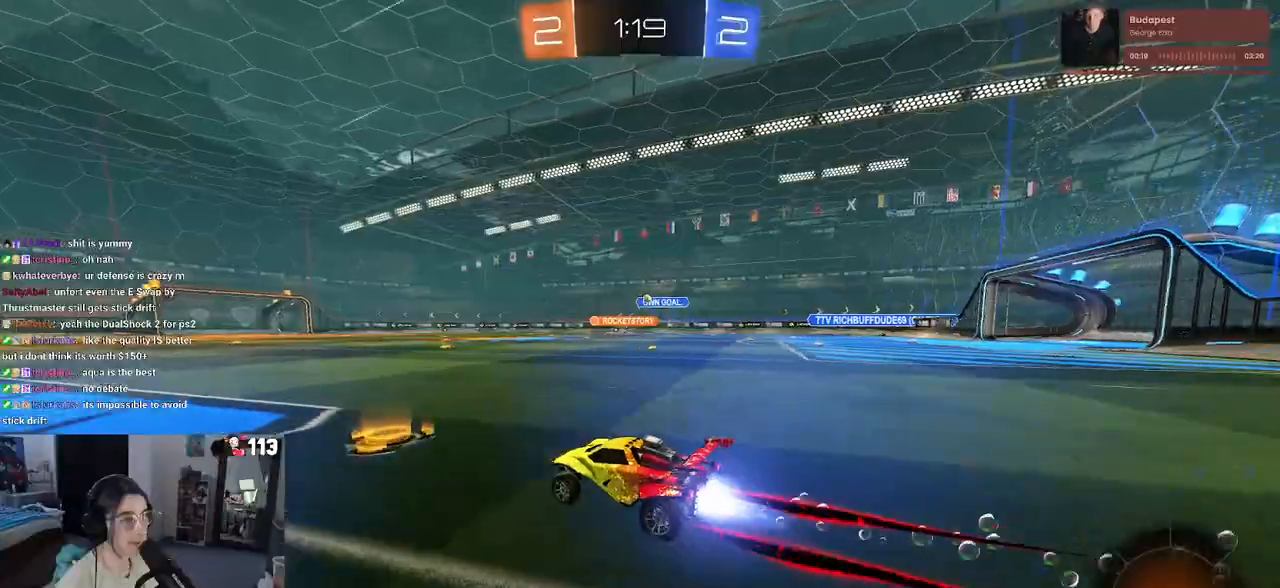
{"dt_ms": 500, "buttons": [], "left_stick": "center", "right_stick": "center", "events": [[133, "left_stick", "left"], [300, "left_stick", "center"], [350, "R1", "up"]]}
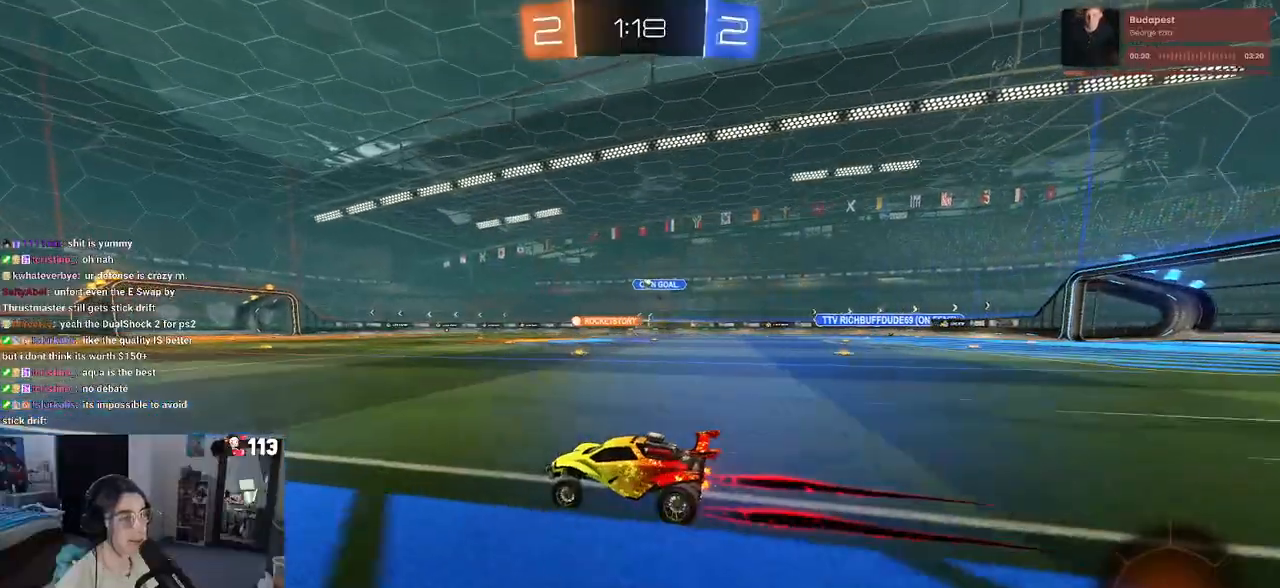
{"dt_ms": 500, "buttons": [], "left_stick": "center", "right_stick": "center", "events": []}
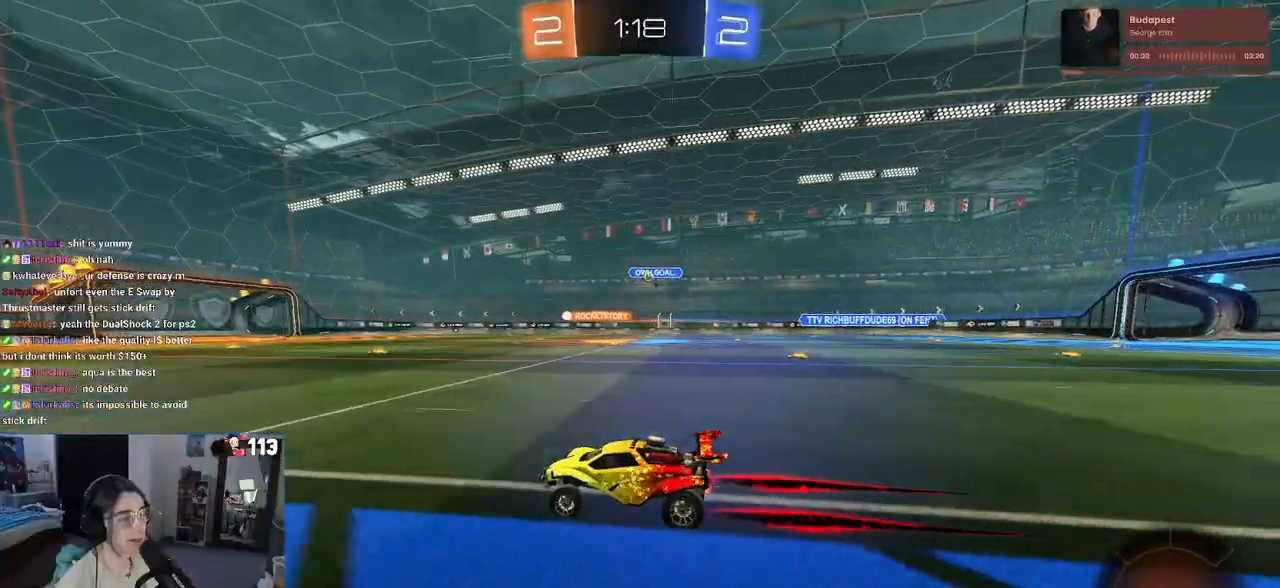
{"dt_ms": 500, "buttons": [], "left_stick": "right", "right_stick": "center", "events": [[500, "left_stick", "right"]]}
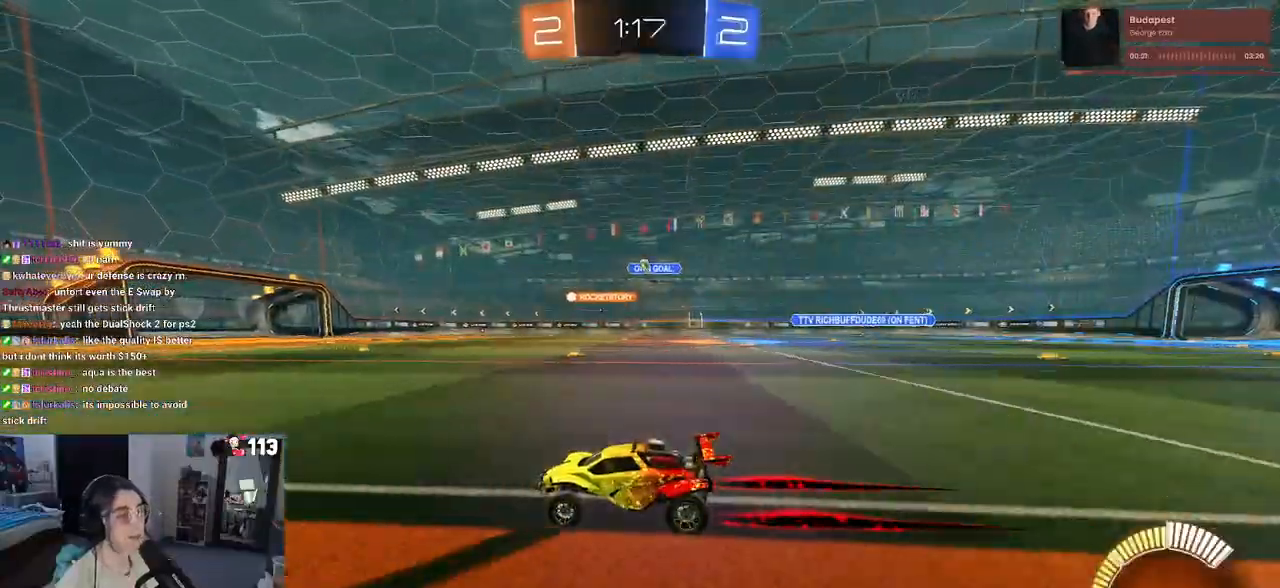
{"dt_ms": 500, "buttons": [], "left_stick": "center", "right_stick": "center", "events": [[250, "left_stick", "center"]]}
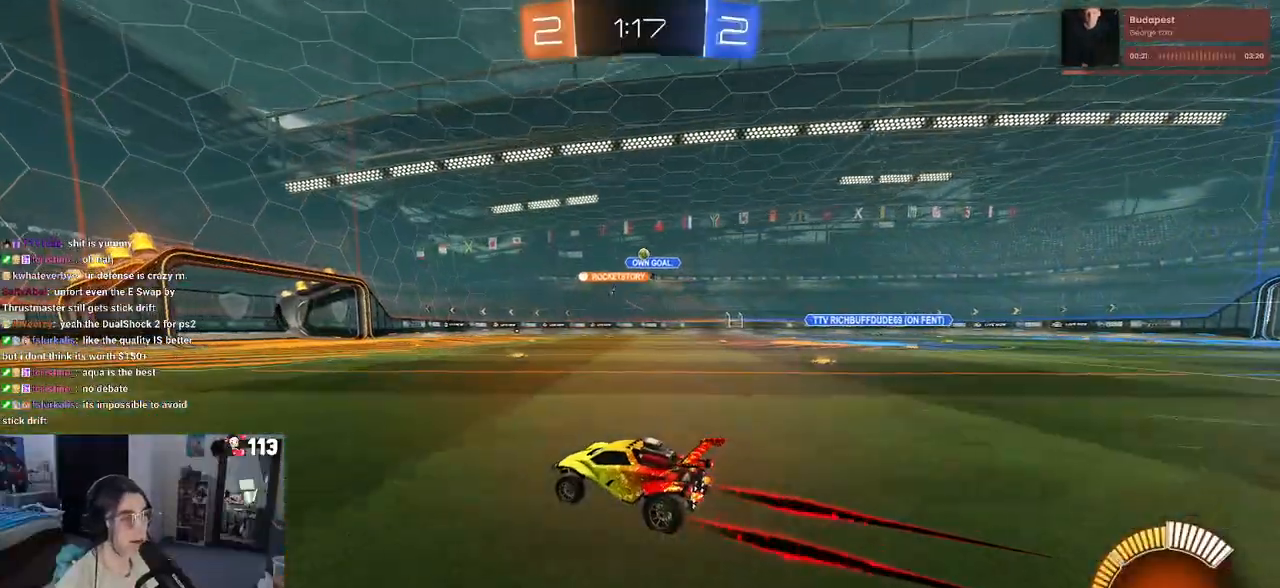
{"dt_ms": 500, "buttons": [], "left_stick": "center", "right_stick": "center", "events": []}
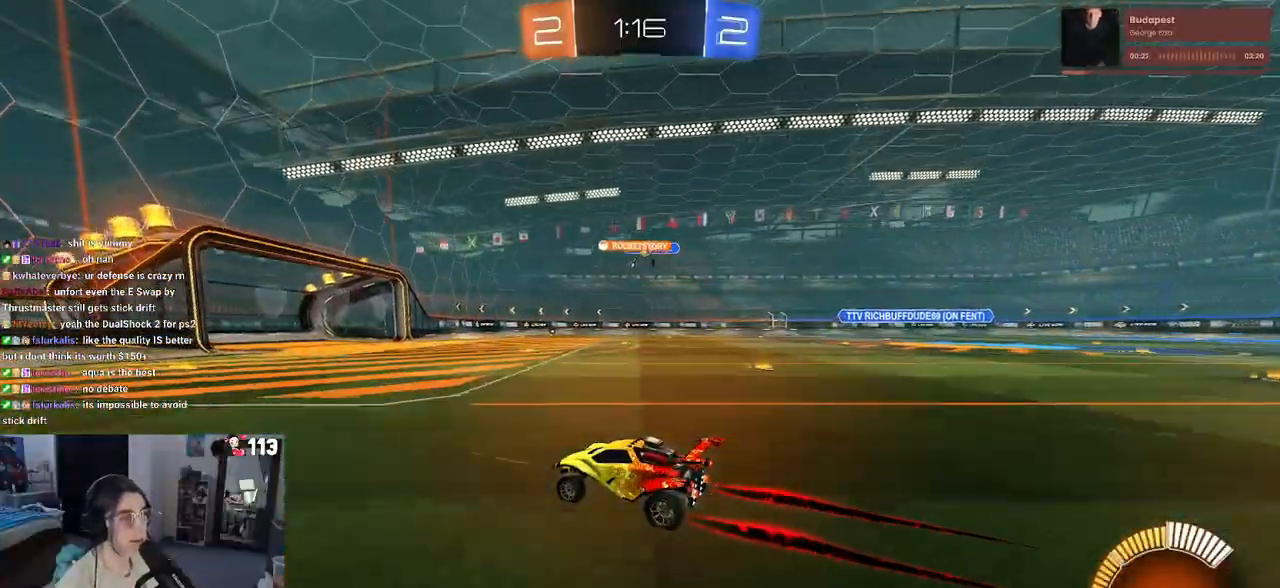
{"dt_ms": 500, "buttons": [], "left_stick": "center", "right_stick": "center", "events": [[217, "left_stick", "right"], [433, "left_stick", "center"]]}
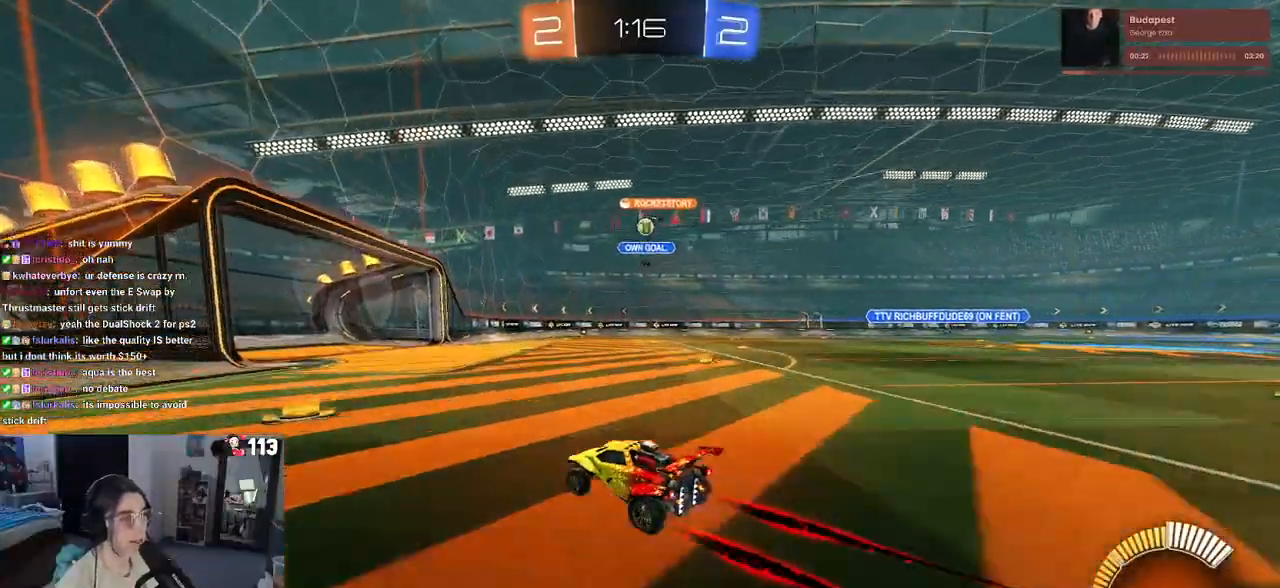
{"dt_ms": 500, "buttons": [], "left_stick": "left", "right_stick": "center", "events": [[283, "left_stick", "right"], [383, "left_stick", "center"], [433, "left_stick", "left"]]}
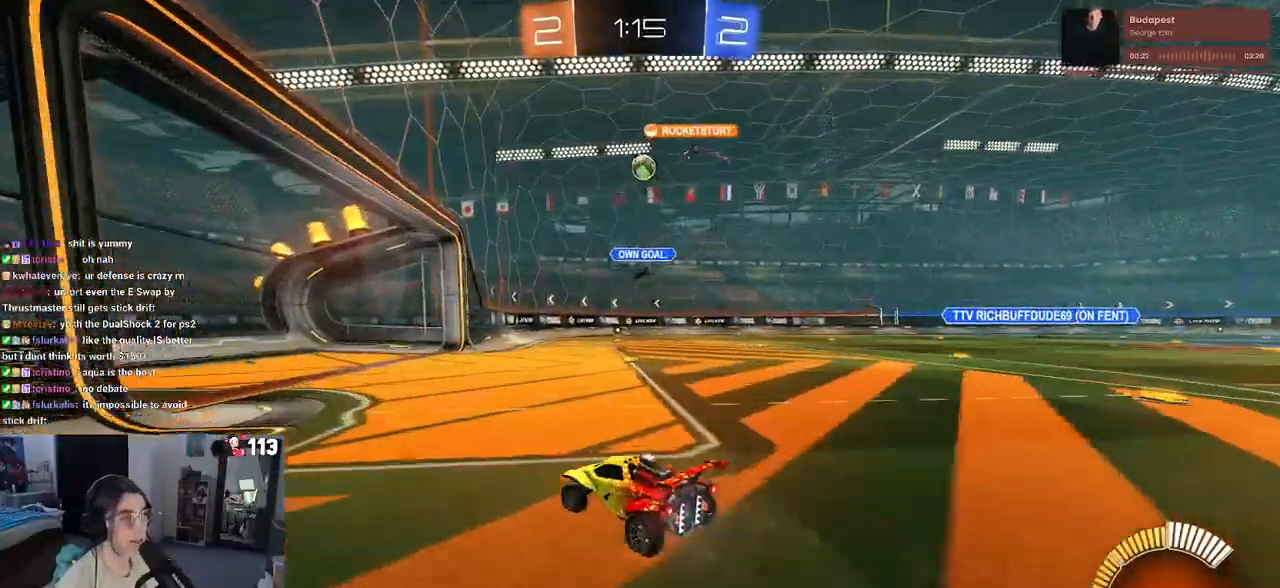
{"dt_ms": 500, "buttons": ["SQUARE"], "left_stick": "right", "right_stick": "center", "events": [[117, "left_stick", "center"], [383, "left_stick", "right"], [483, "SQUARE", "down"]]}
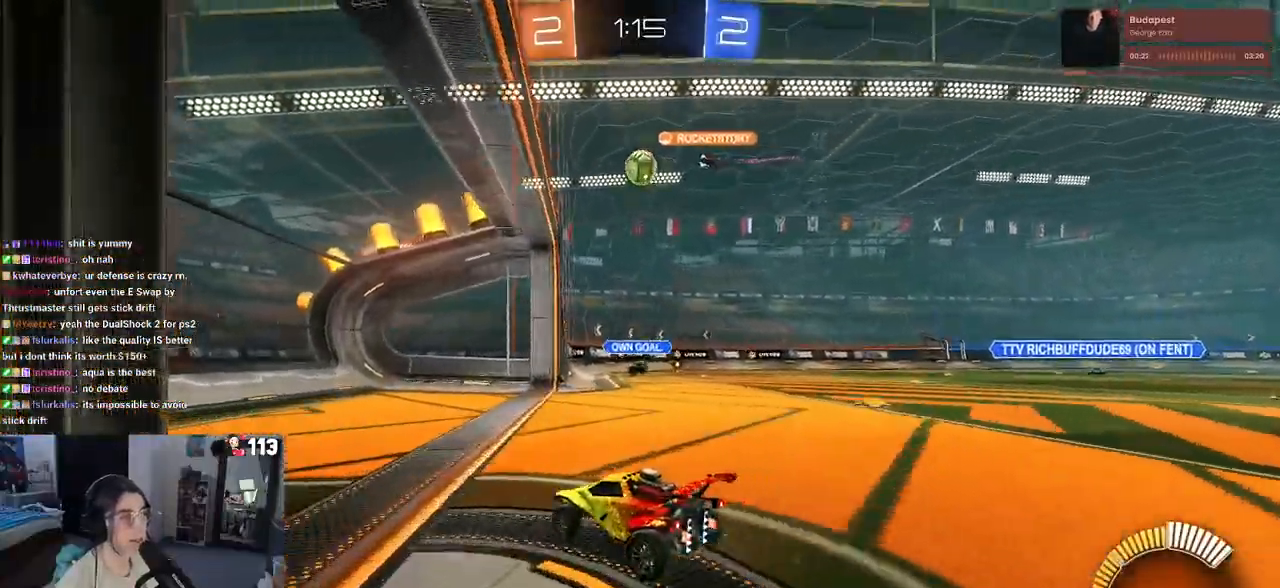
{"dt_ms": 500, "buttons": [], "left_stick": "right", "right_stick": "center", "events": [[100, "SQUARE", "up"]]}
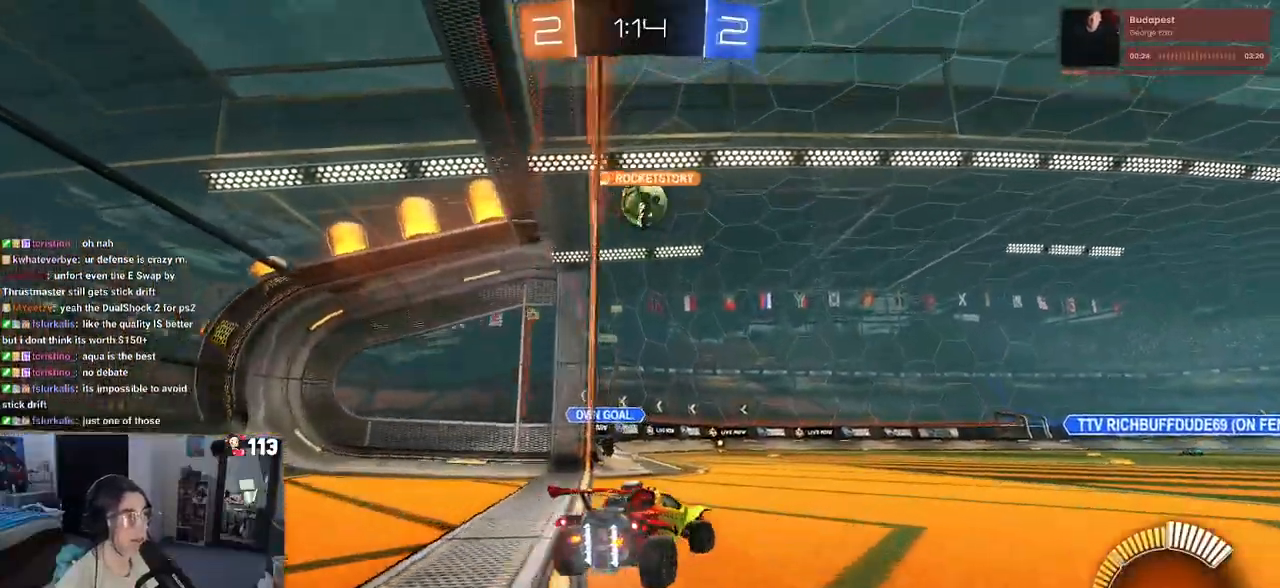
{"dt_ms": 500, "buttons": ["CROSS", "R1"], "left_stick": "down-left", "right_stick": "center", "events": [[100, "left_stick", "center"], [200, "left_stick", "left"], [267, "left_stick", "center"], [383, "R1", "down"], [433, "CROSS", "down"], [433, "left_stick", "down-left"]]}
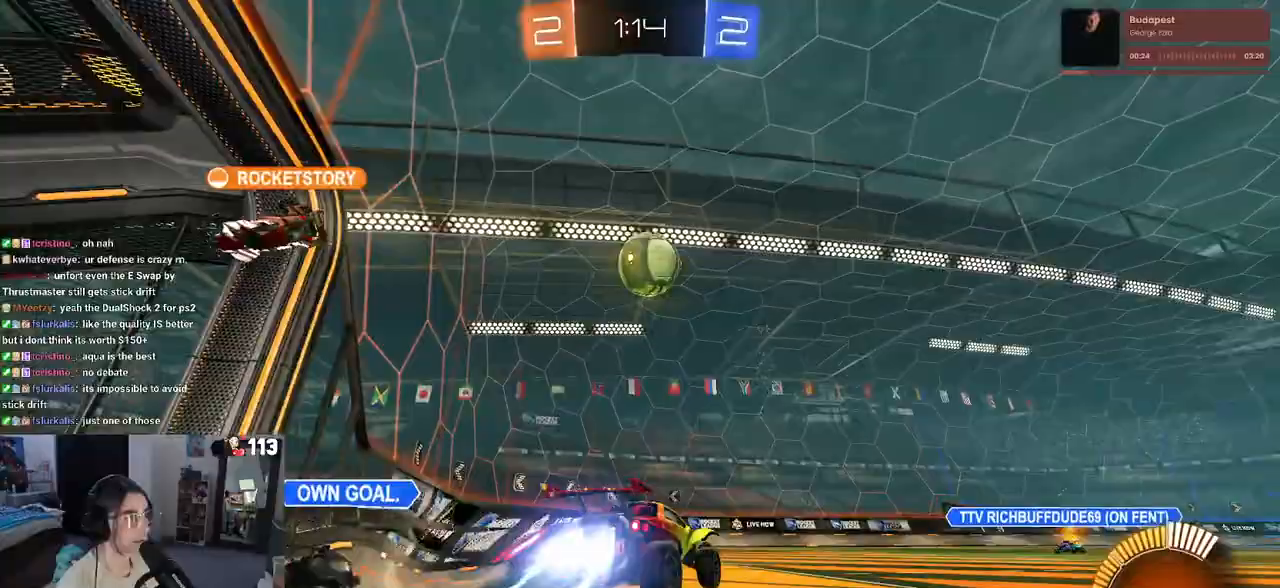
{"dt_ms": 500, "buttons": ["R1"], "left_stick": "right", "right_stick": "center", "events": [[67, "left_stick", "down-right"], [183, "CROSS", "up"], [233, "left_stick", "center"], [333, "left_stick", "up-right"], [433, "left_stick", "right"]]}
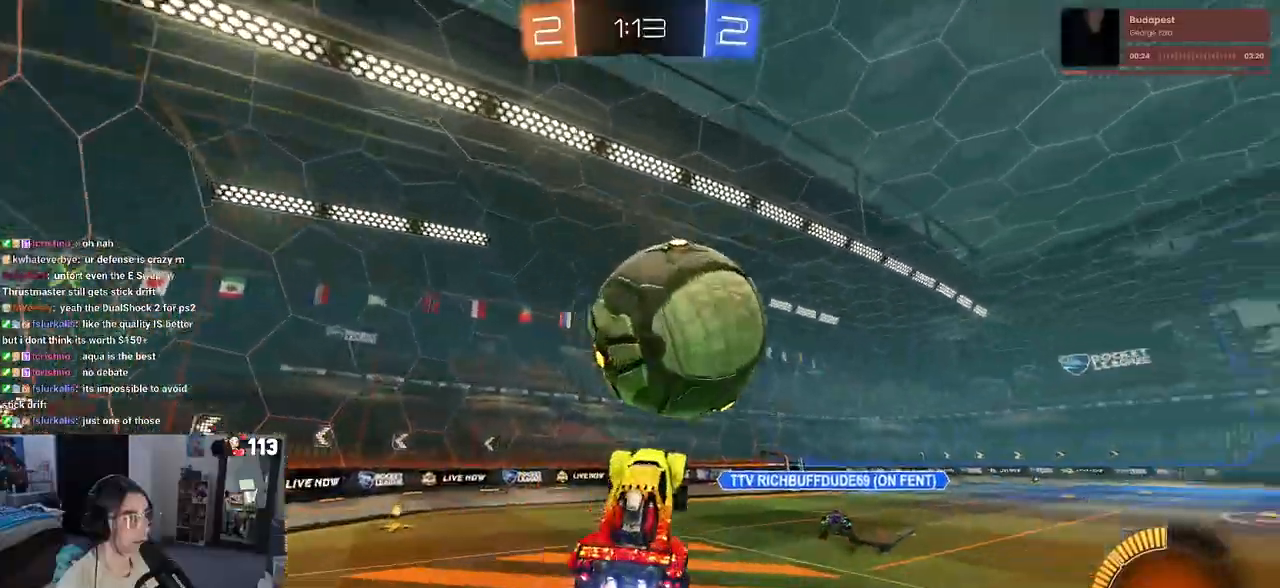
{"dt_ms": 500, "buttons": ["SQUARE", "R1"], "left_stick": "down", "right_stick": "center", "events": [[17, "left_stick", "up-right"], [33, "CROSS", "down"], [150, "left_stick", "down"], [200, "CROSS", "up"], [283, "SQUARE", "down"]]}
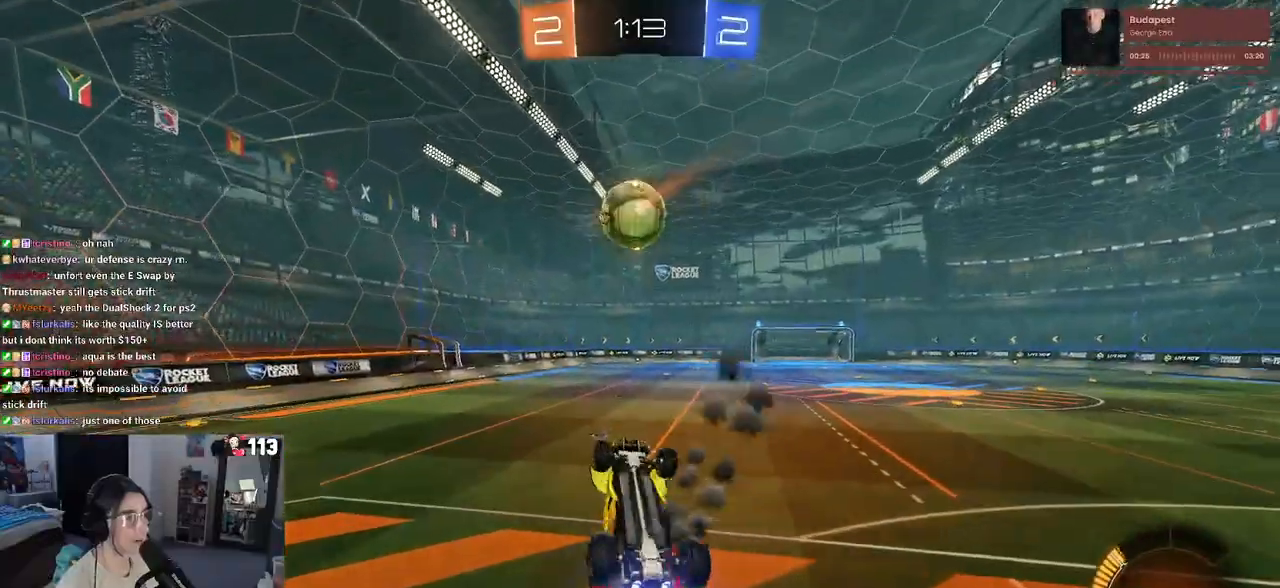
{"dt_ms": 500, "buttons": ["R1"], "left_stick": "up", "right_stick": "center", "events": [[150, "left_stick", "down-right"], [383, "left_stick", "up"], [450, "SQUARE", "up"]]}
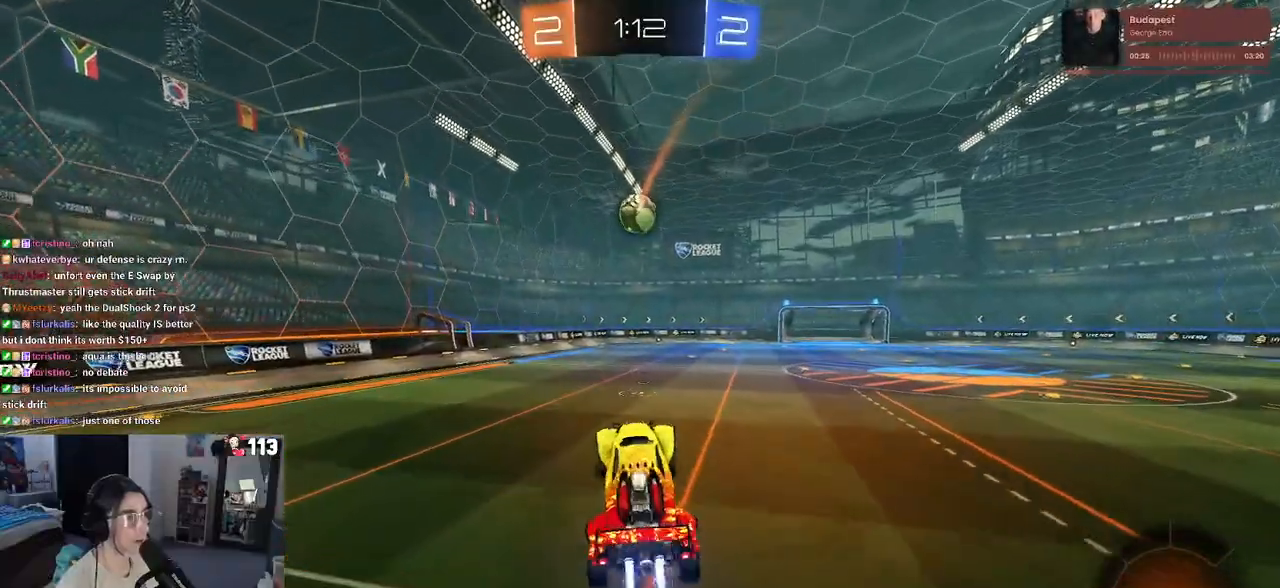
{"dt_ms": 500, "buttons": ["SQUARE", "R1"], "left_stick": "left", "right_stick": "center", "events": [[50, "left_stick", "up-right"], [183, "left_stick", "center"], [450, "left_stick", "left"], [500, "SQUARE", "down"]]}